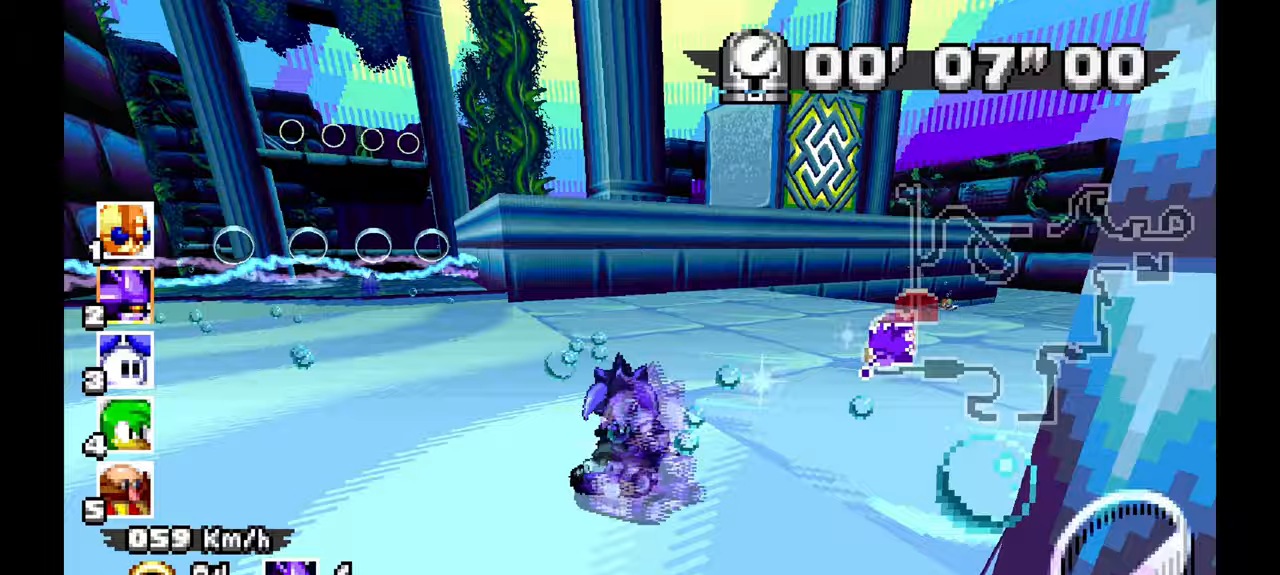
Gameplay with a controller; each line is a JSON object with the inputs held at the frame after it (dt_ms = milliseconds from this image to that frame). "events" lists button and stick changes between this image and that frame as [ms after this image, input, new state], when the widget could be followed in between. Not read: B C DPAD_DOWN HOME L1 L3 R1 R3 SELECT START X.
{"dt_ms": 1000, "buttons": ["A"], "left_stick": "left", "events": [[167, "A", "down"], [867, "left_stick", "center"], [933, "left_stick", "left"]]}
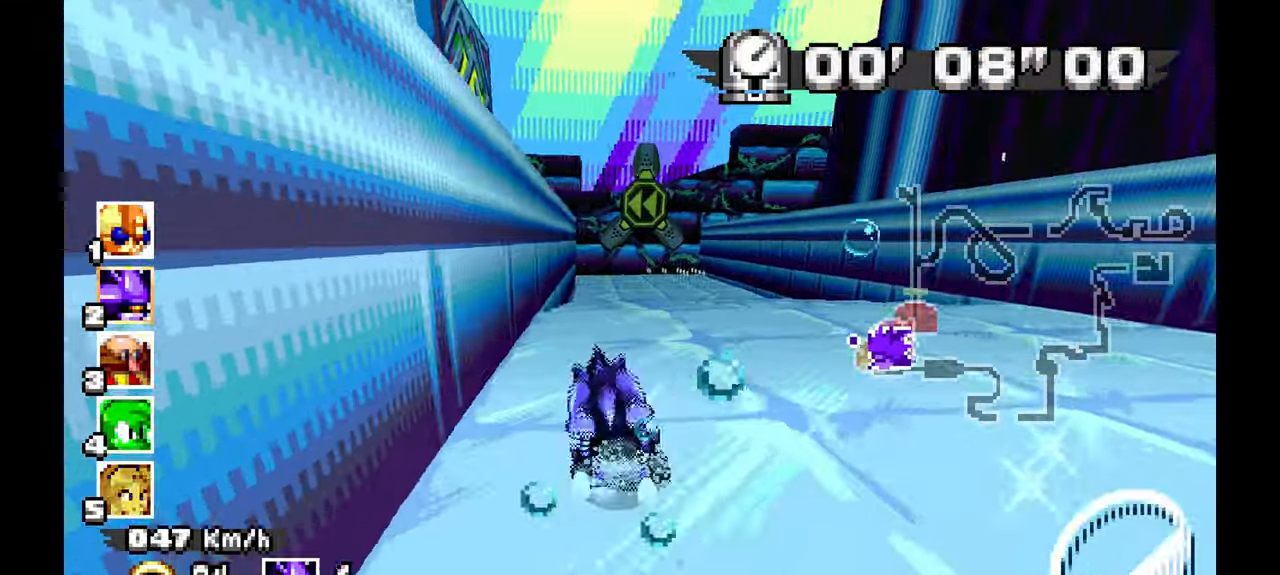
{"dt_ms": 500, "buttons": ["A"], "left_stick": "right", "events": [[367, "left_stick", "right"]]}
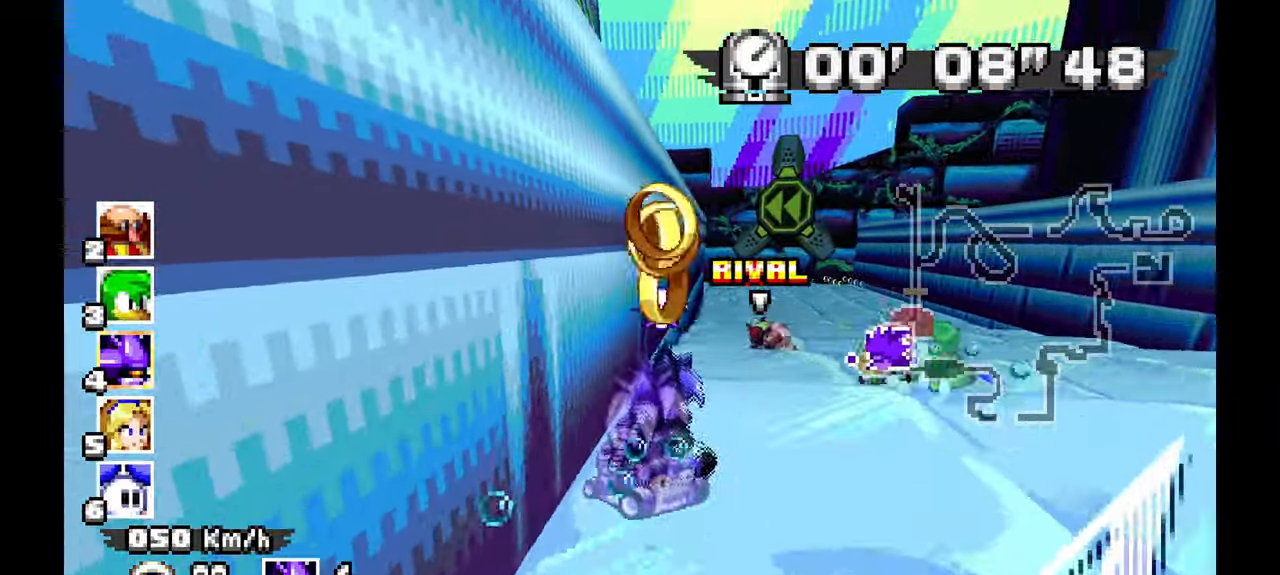
{"dt_ms": 500, "buttons": ["A"], "left_stick": "down-right", "events": [[50, "left_stick", "down-right"]]}
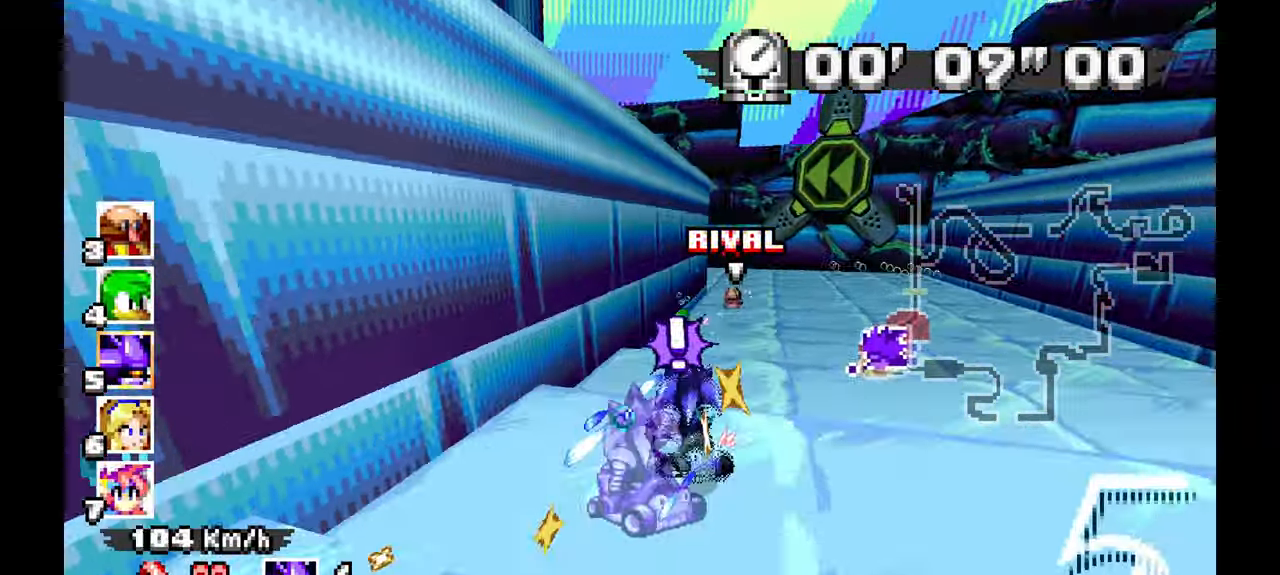
{"dt_ms": 500, "buttons": [], "left_stick": "left", "events": [[117, "left_stick", "left"], [433, "A", "up"]]}
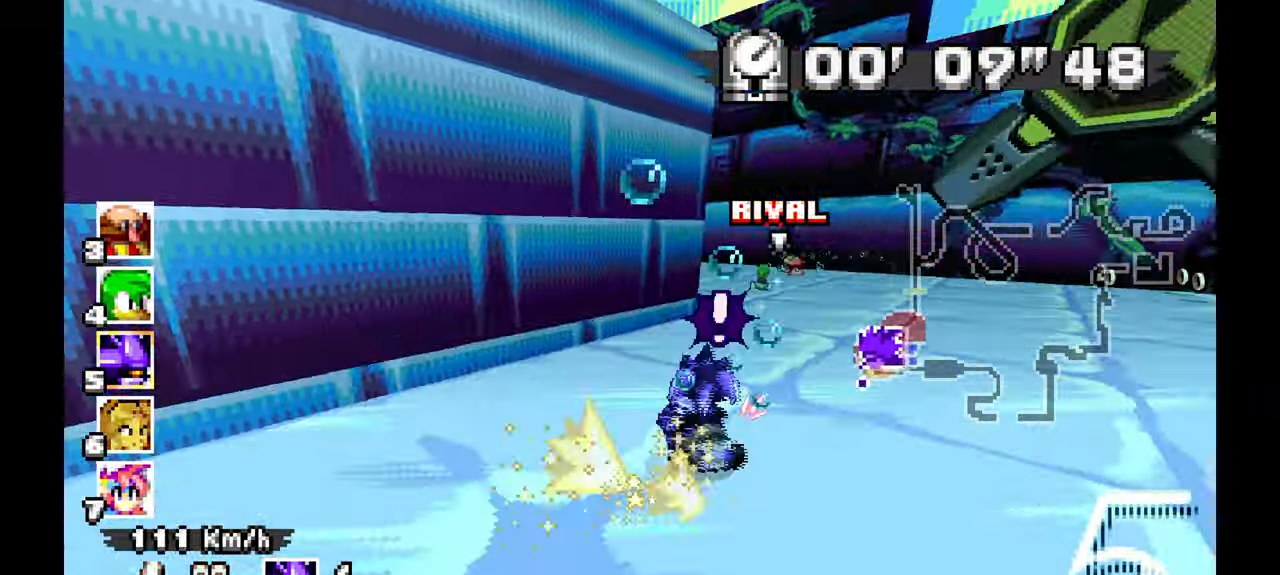
{"dt_ms": 500, "buttons": ["A"], "left_stick": "left", "events": [[100, "A", "down"]]}
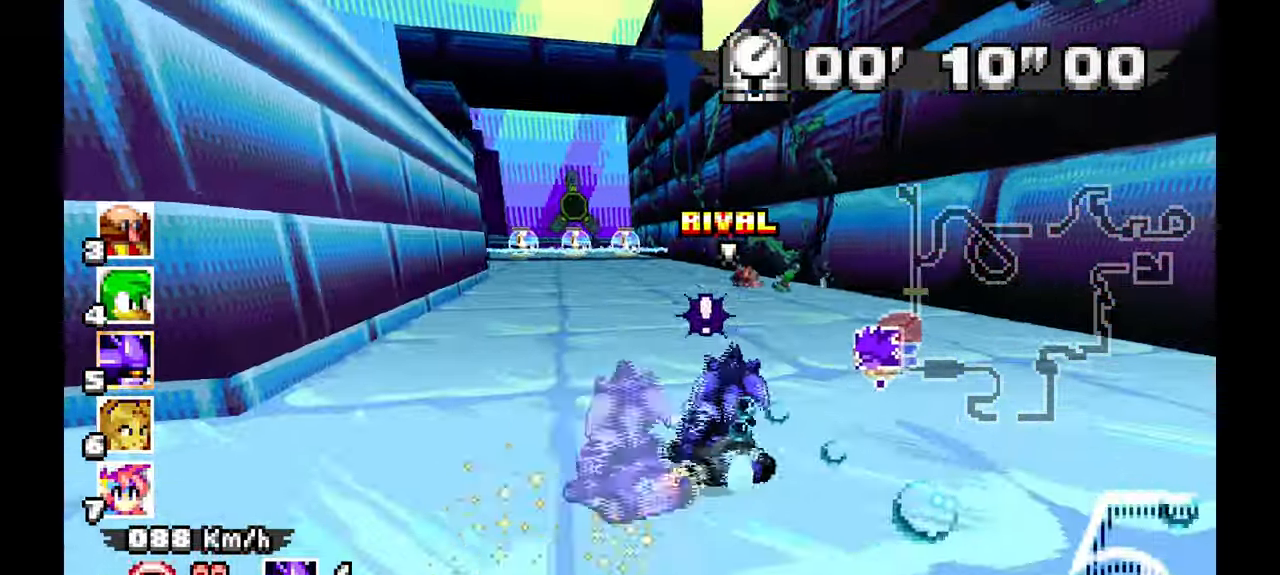
{"dt_ms": 500, "buttons": ["A"], "left_stick": "left", "events": [[117, "left_stick", "center"], [283, "left_stick", "up-left"], [400, "left_stick", "left"]]}
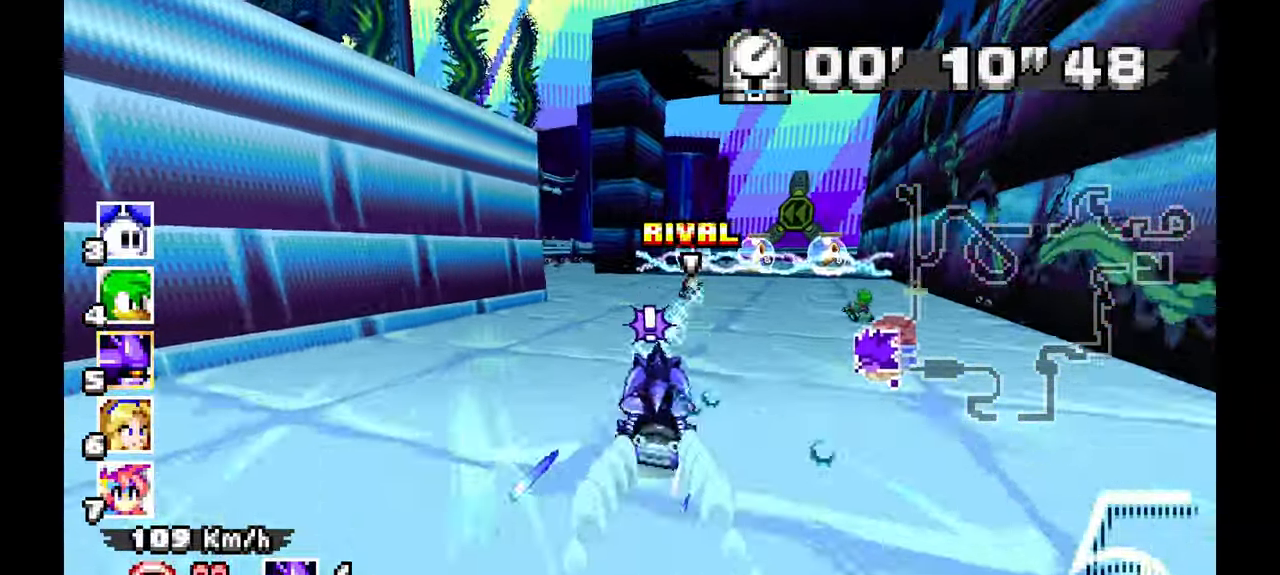
{"dt_ms": 500, "buttons": ["A"], "left_stick": "right", "events": [[350, "left_stick", "right"]]}
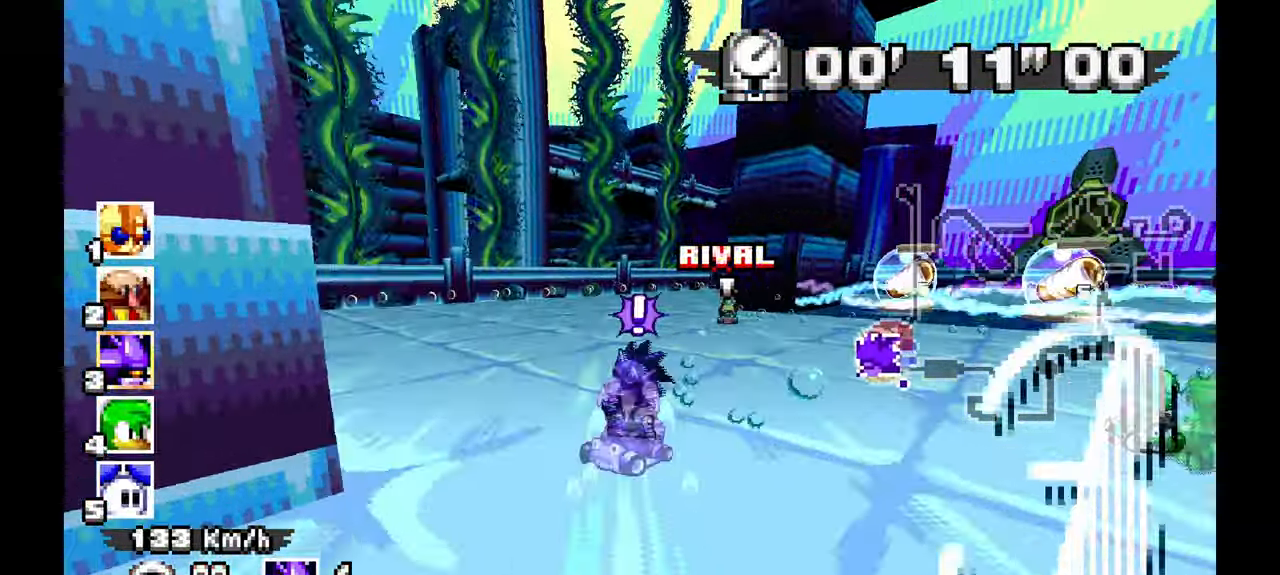
{"dt_ms": 500, "buttons": ["A"], "left_stick": "right", "events": [[33, "A", "up"], [367, "A", "down"]]}
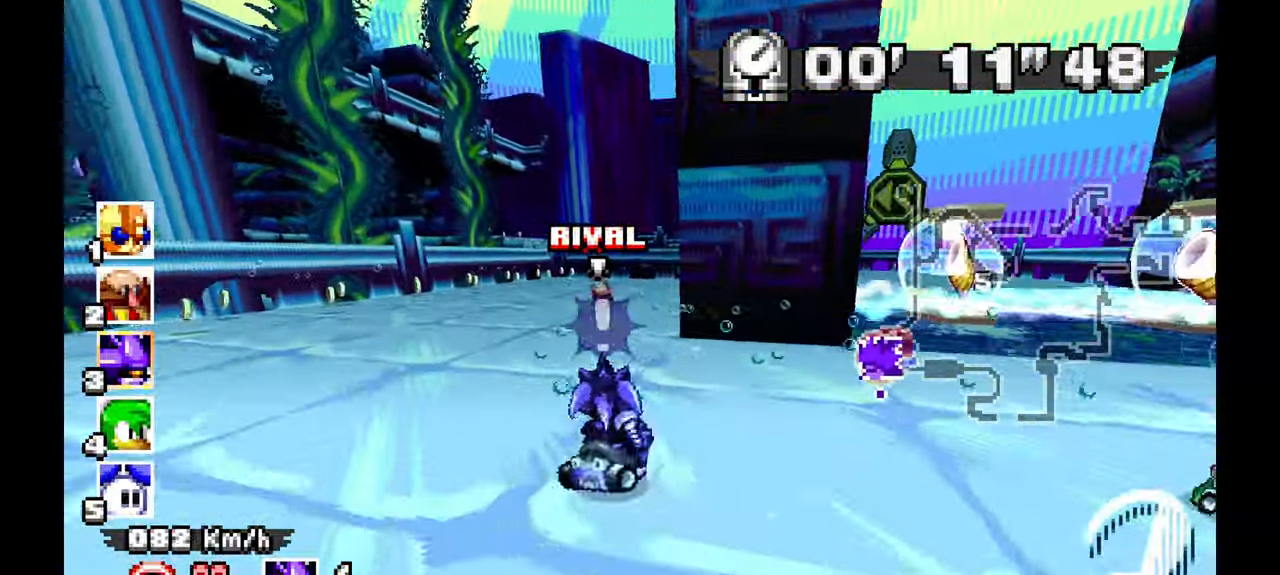
{"dt_ms": 1000, "buttons": ["A"], "left_stick": "left"}
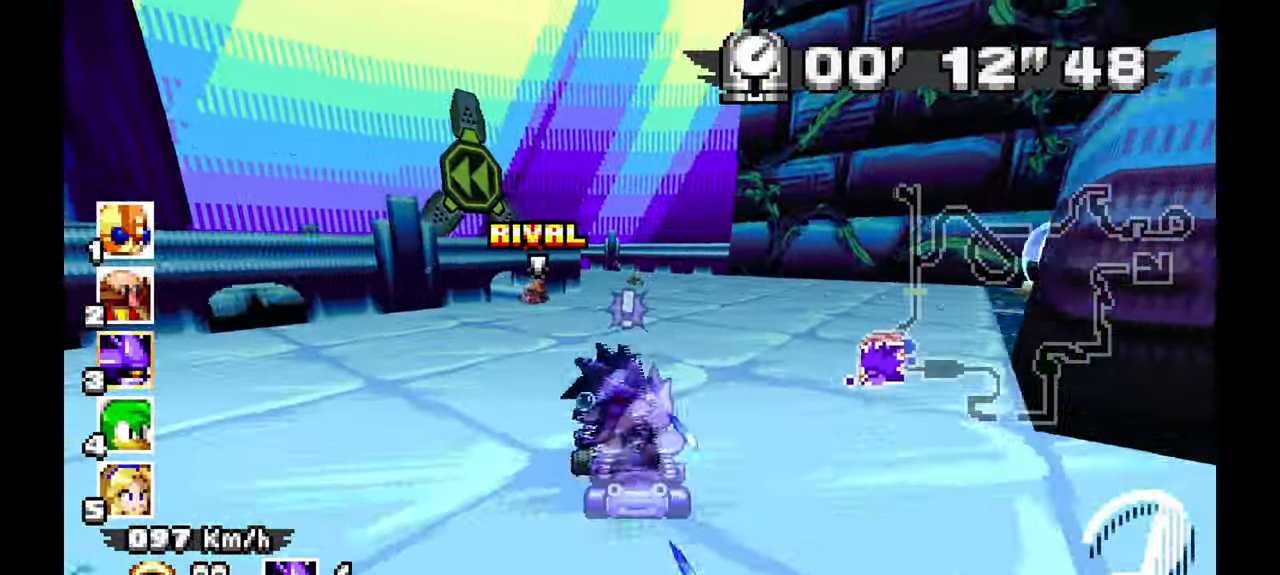
{"dt_ms": 500, "buttons": ["A"], "left_stick": "left", "events": []}
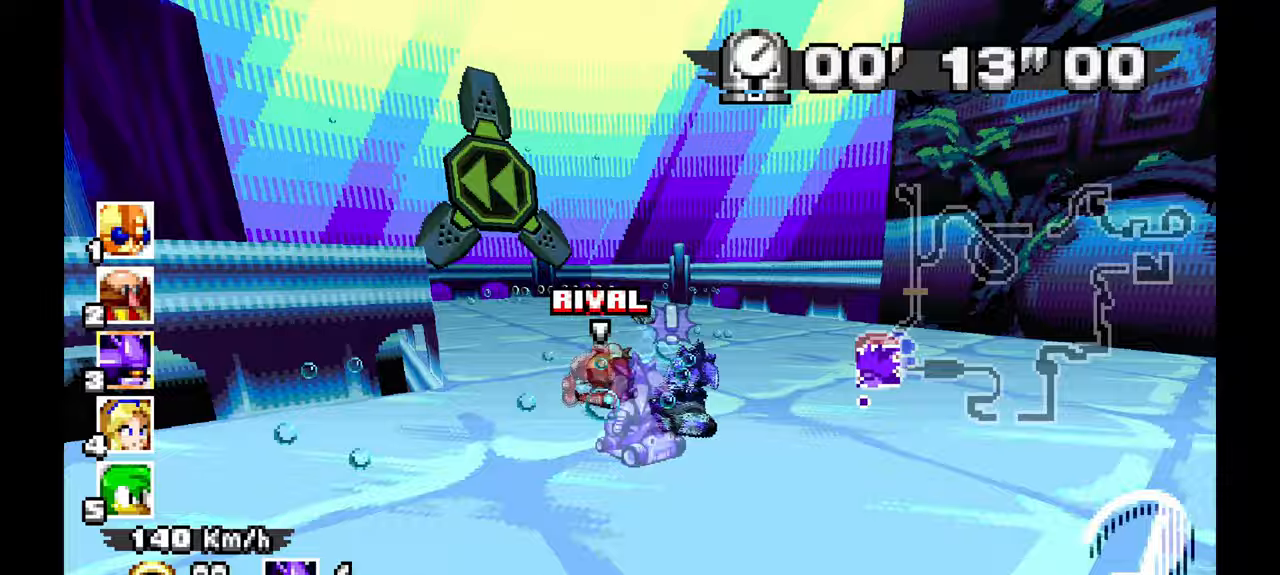
{"dt_ms": 500, "buttons": ["A"], "left_stick": "left"}
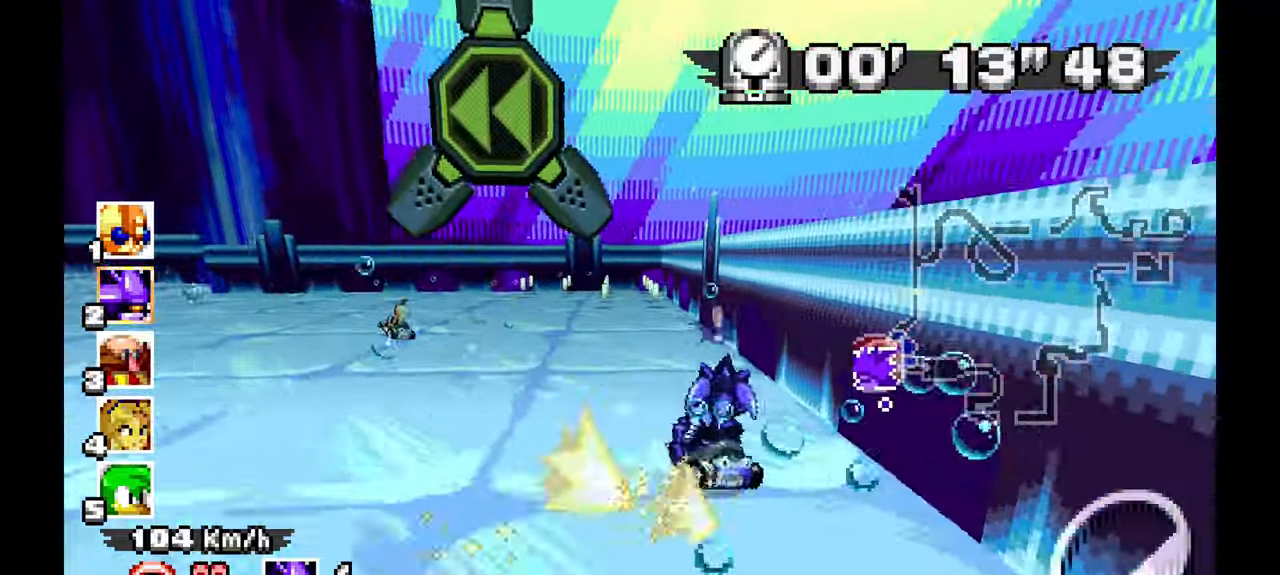
{"dt_ms": 500, "buttons": [], "left_stick": "left", "events": [[250, "A", "up"]]}
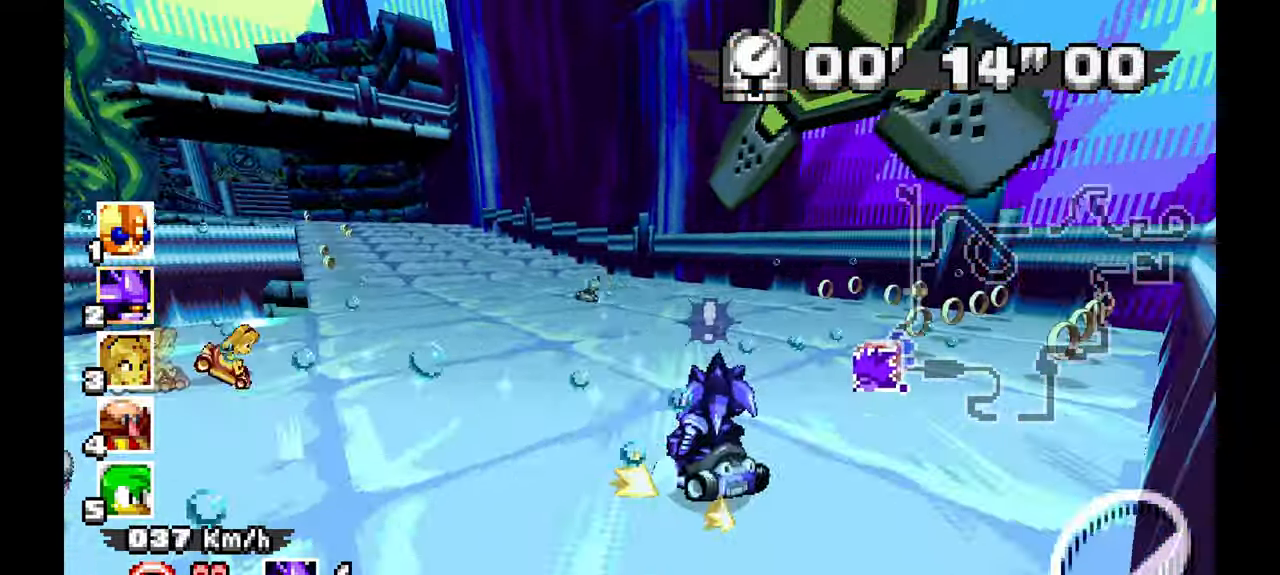
{"dt_ms": 500, "buttons": ["A"], "left_stick": "left", "events": [[67, "A", "down"]]}
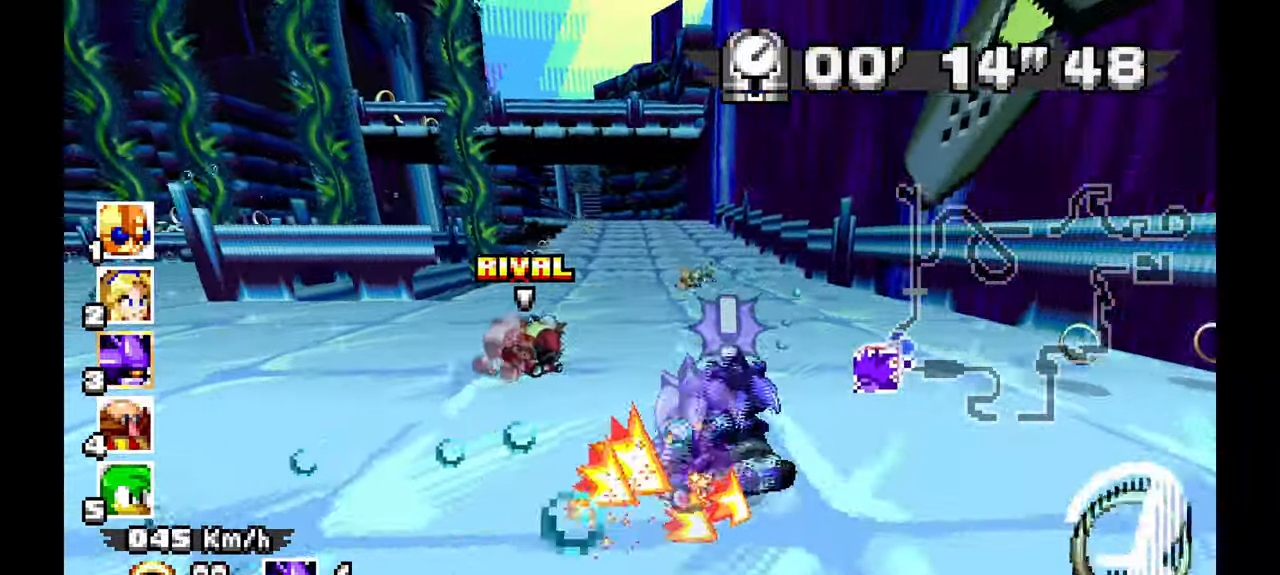
{"dt_ms": 1000, "buttons": ["A"], "left_stick": "center", "events": [[100, "left_stick", "center"], [300, "left_stick", "right"], [533, "left_stick", "center"]]}
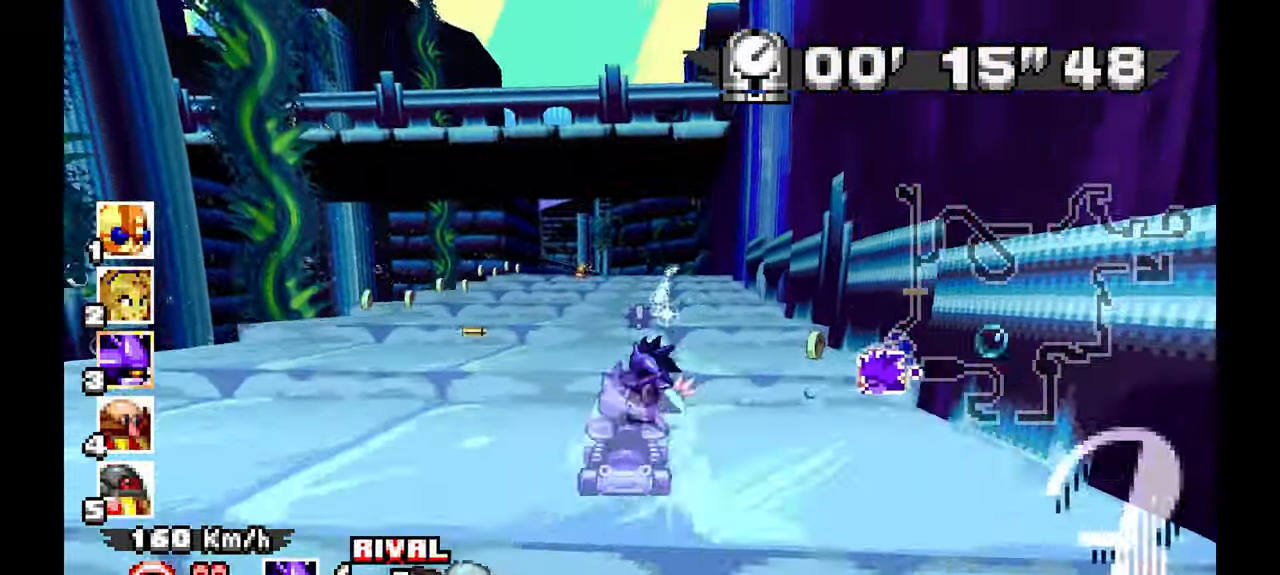
{"dt_ms": 500, "buttons": ["A"], "left_stick": "up-left", "events": [[267, "left_stick", "up-left"]]}
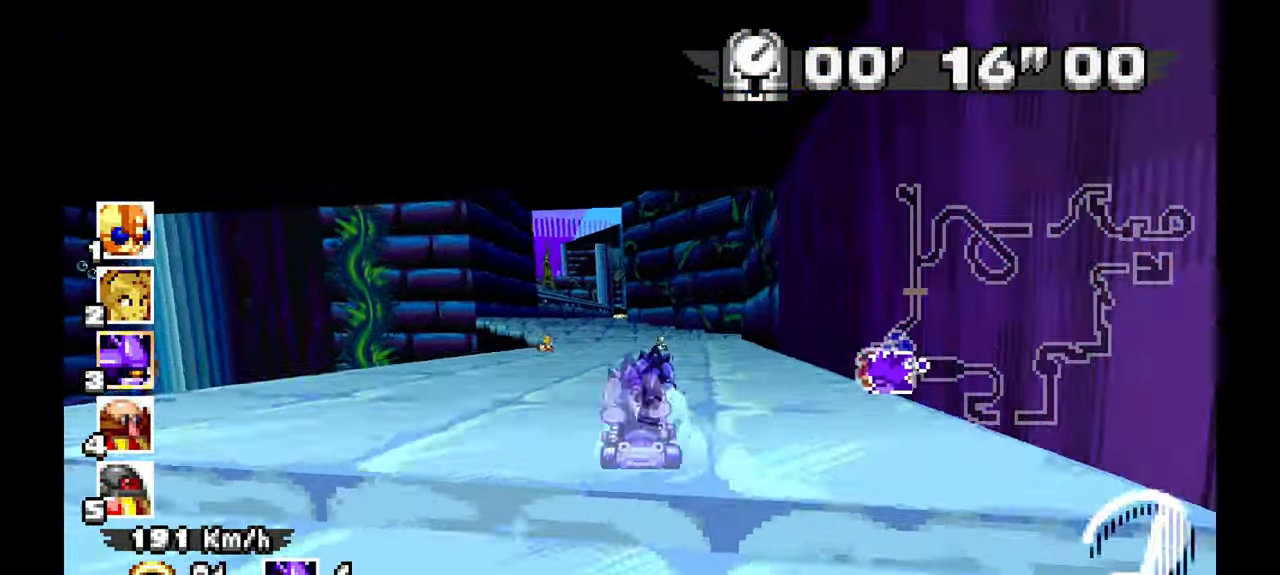
{"dt_ms": 500, "buttons": ["A"], "left_stick": "right", "events": [[350, "left_stick", "center"], [450, "left_stick", "right"]]}
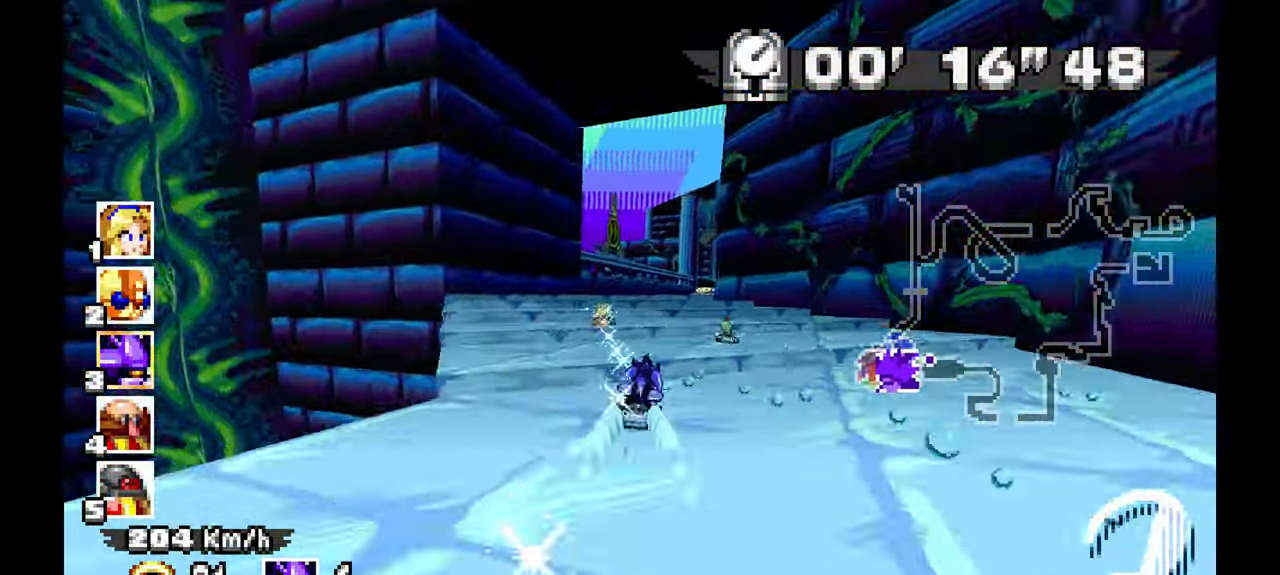
{"dt_ms": 1000, "buttons": ["A"], "left_stick": "center"}
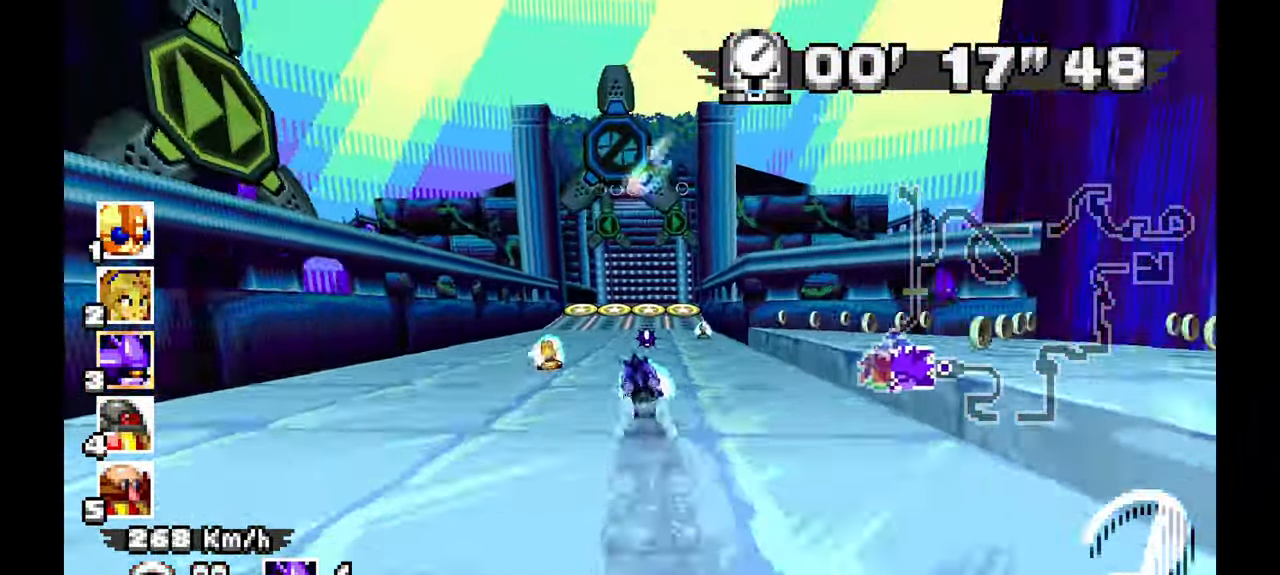
{"dt_ms": 500, "buttons": ["A"], "left_stick": "center", "events": []}
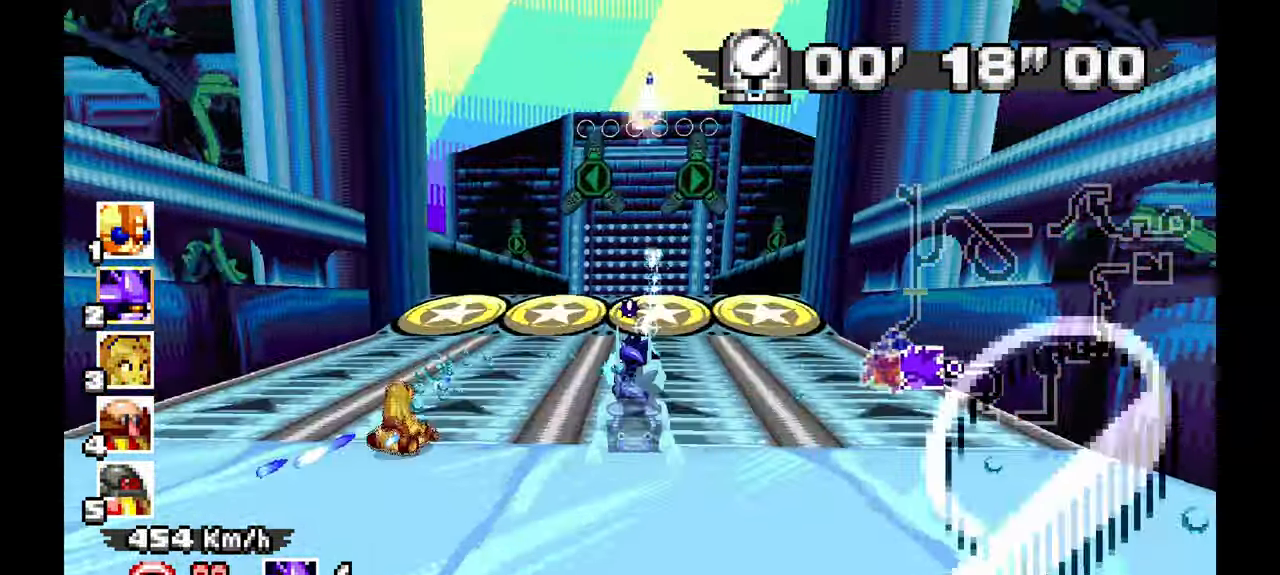
{"dt_ms": 500, "buttons": [], "left_stick": "center"}
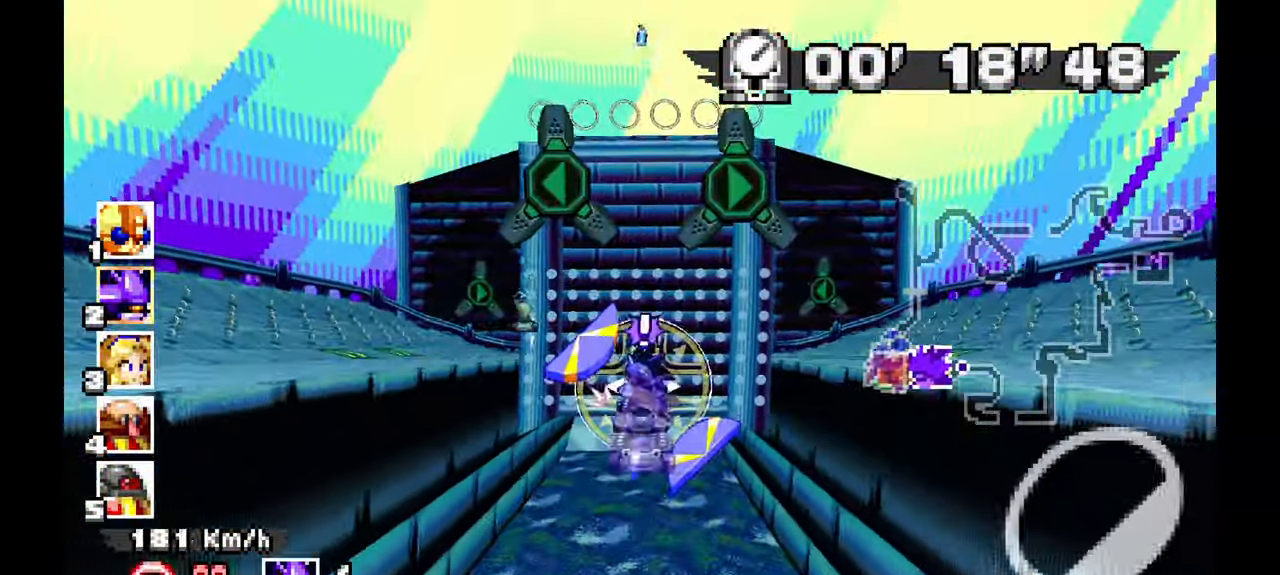
{"dt_ms": 500, "buttons": ["A"], "left_stick": "right", "events": [[417, "left_stick", "right"], [467, "A", "down"]]}
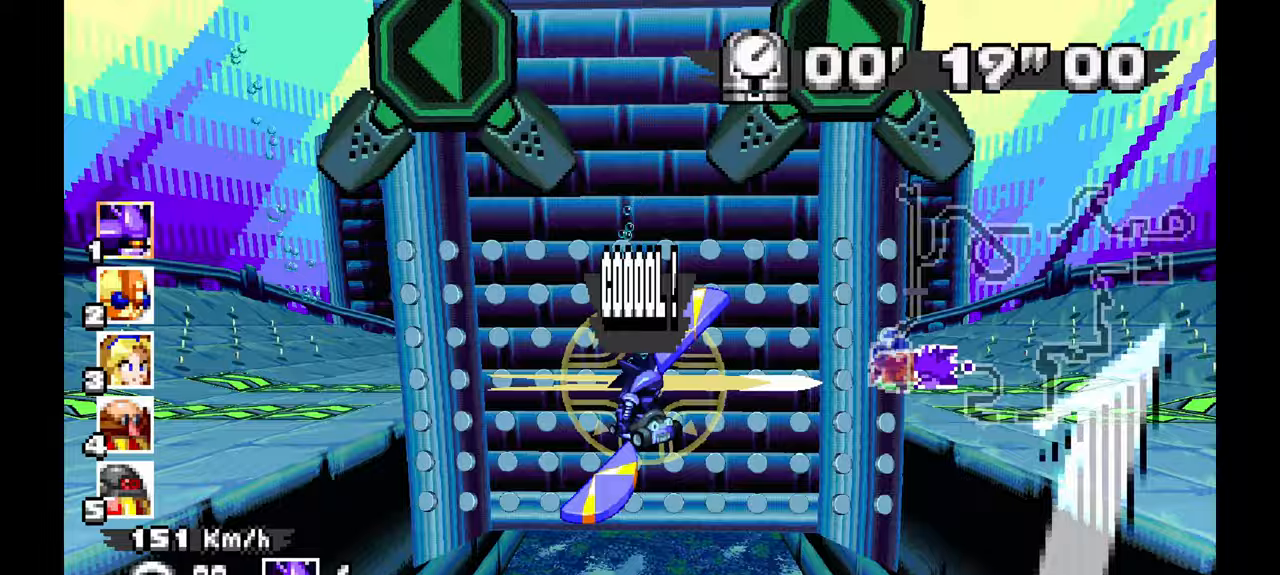
{"dt_ms": 1000, "buttons": ["A"], "left_stick": "up-left", "events": [[433, "left_stick", "center"], [633, "left_stick", "left"], [1000, "left_stick", "up-left"]]}
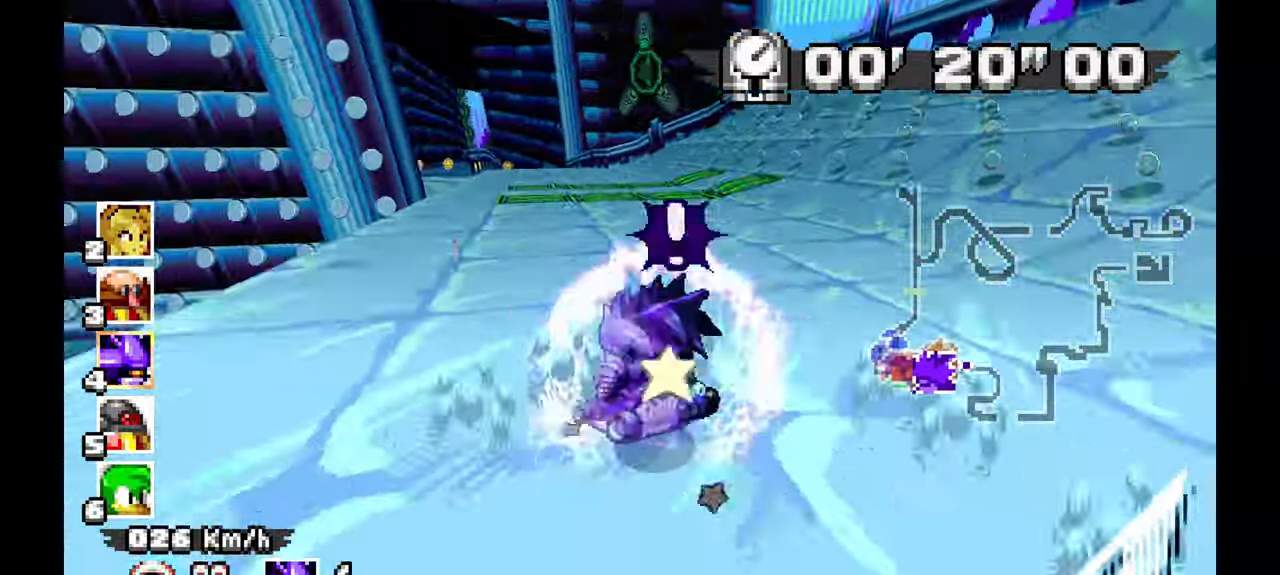
{"dt_ms": 500, "buttons": ["A"], "left_stick": "right", "events": [[233, "left_stick", "center"], [317, "left_stick", "right"]]}
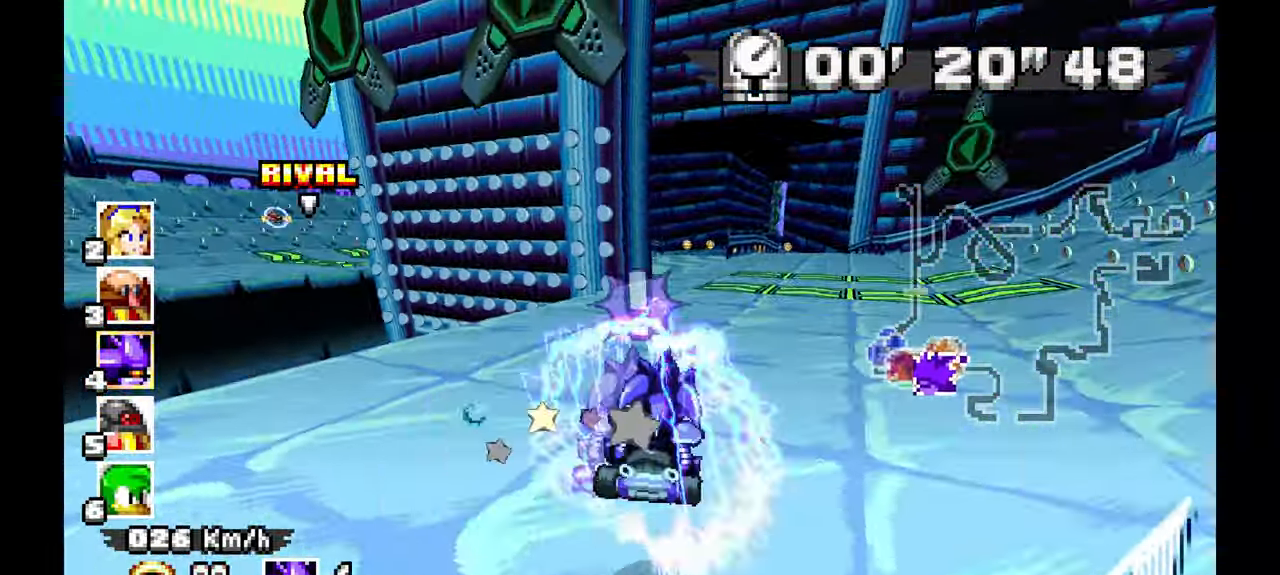
{"dt_ms": 500, "buttons": ["A"], "left_stick": "center", "events": [[67, "left_stick", "center"]]}
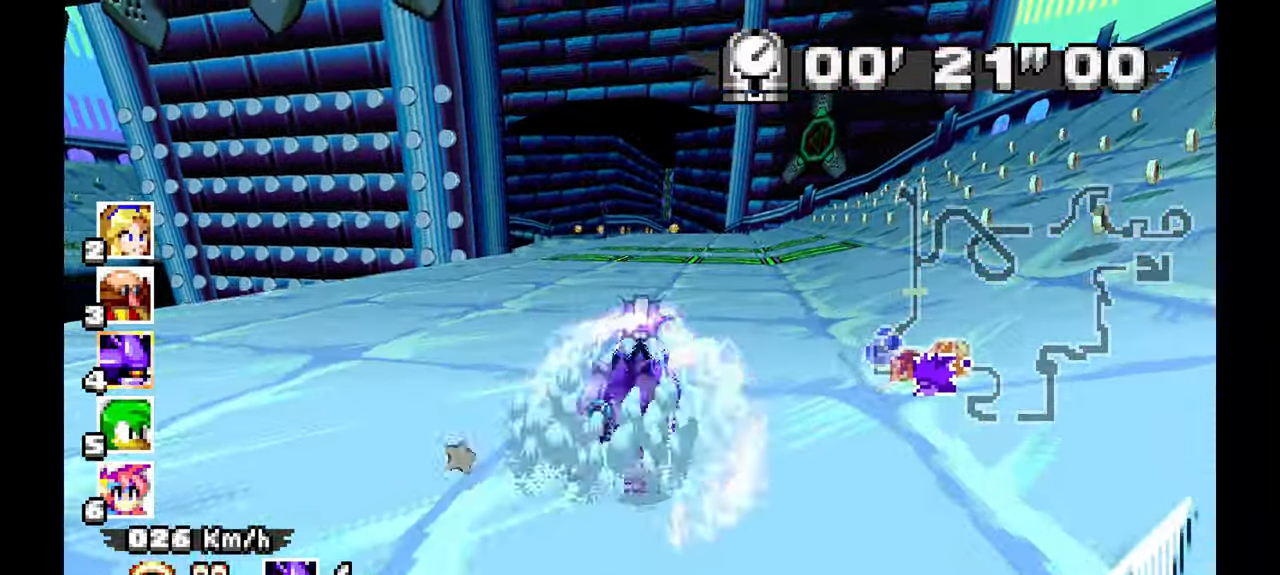
{"dt_ms": 500, "buttons": ["A"], "left_stick": "center"}
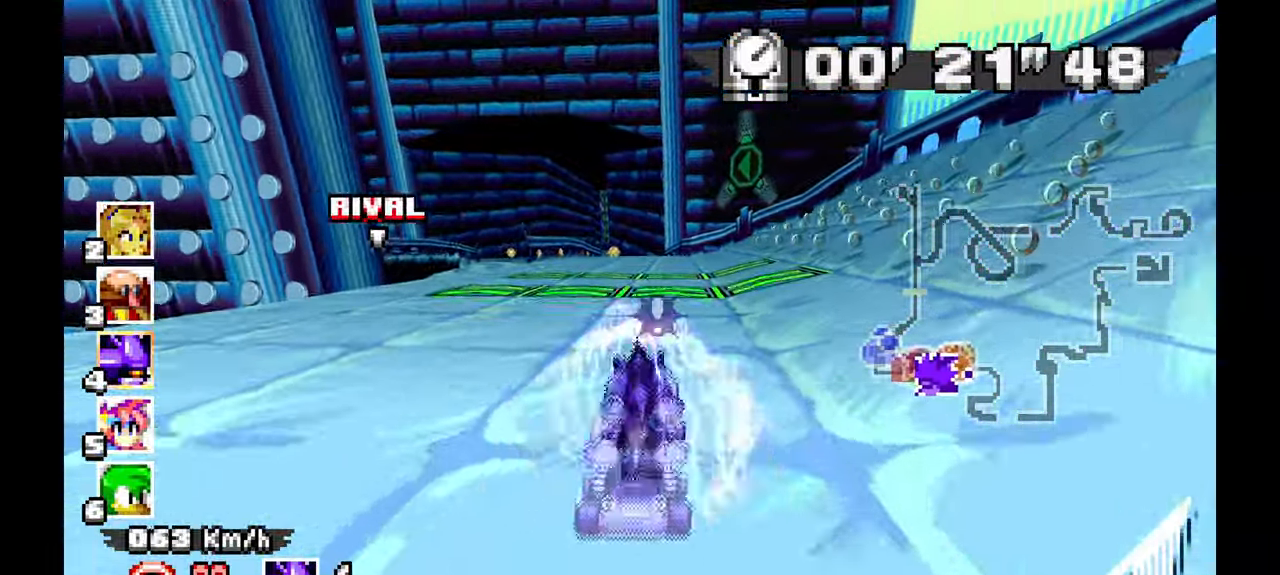
{"dt_ms": 500, "buttons": ["A"], "left_stick": "up-left", "events": [[417, "left_stick", "up-left"]]}
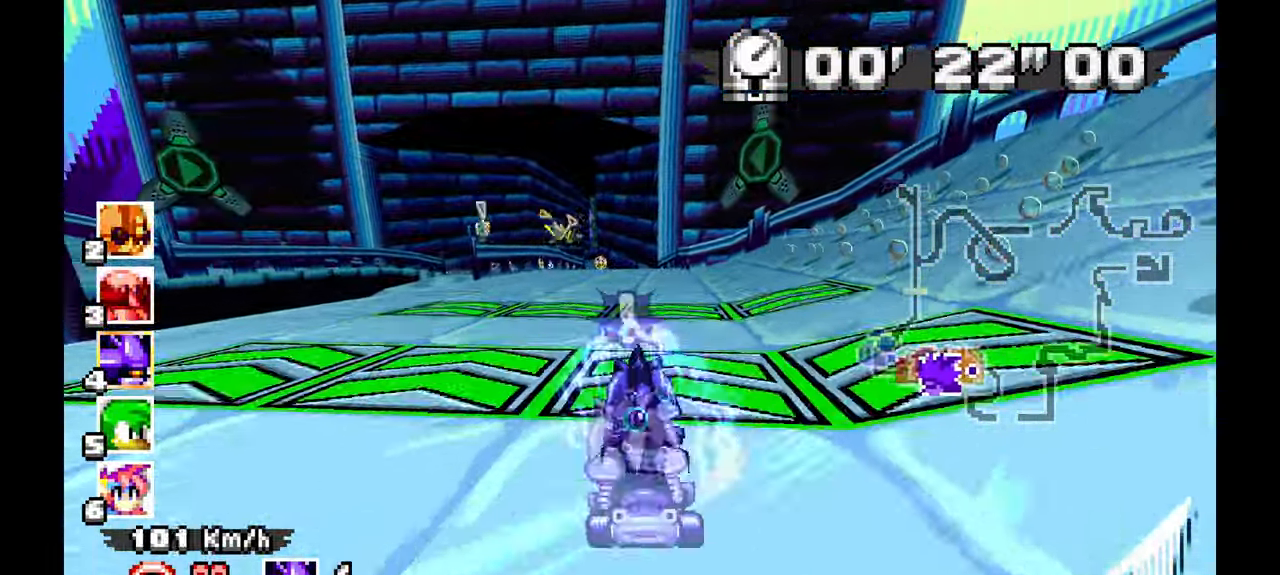
{"dt_ms": 500, "buttons": ["A"], "left_stick": "center", "events": [[83, "left_stick", "center"]]}
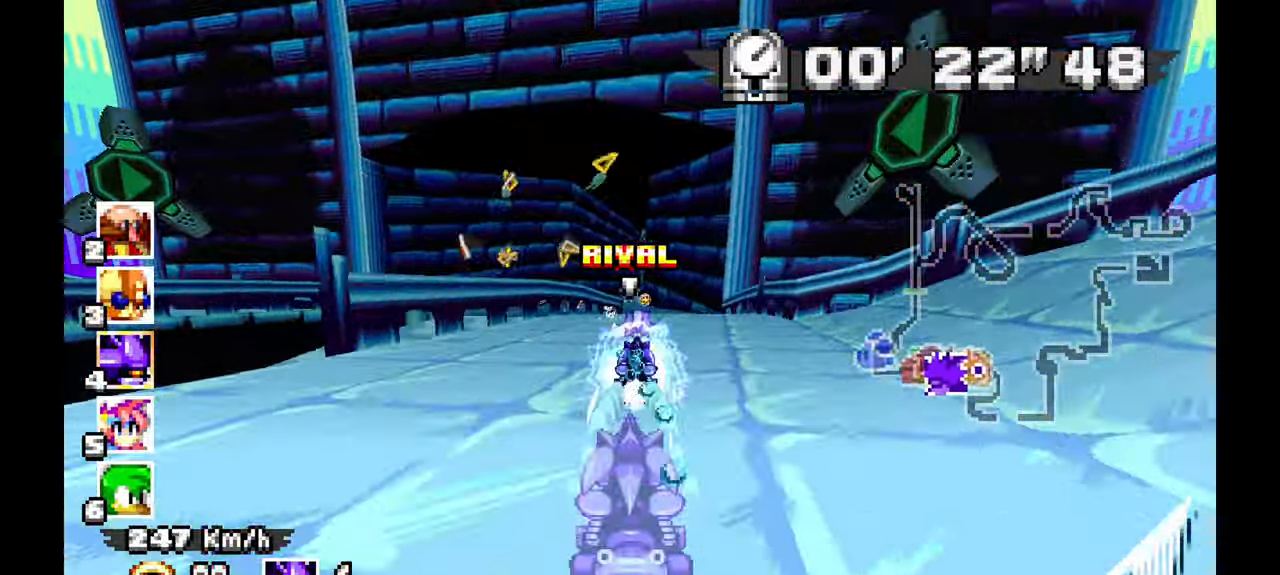
{"dt_ms": 500, "buttons": ["A"], "left_stick": "left", "events": [[267, "left_stick", "right"], [383, "left_stick", "left"]]}